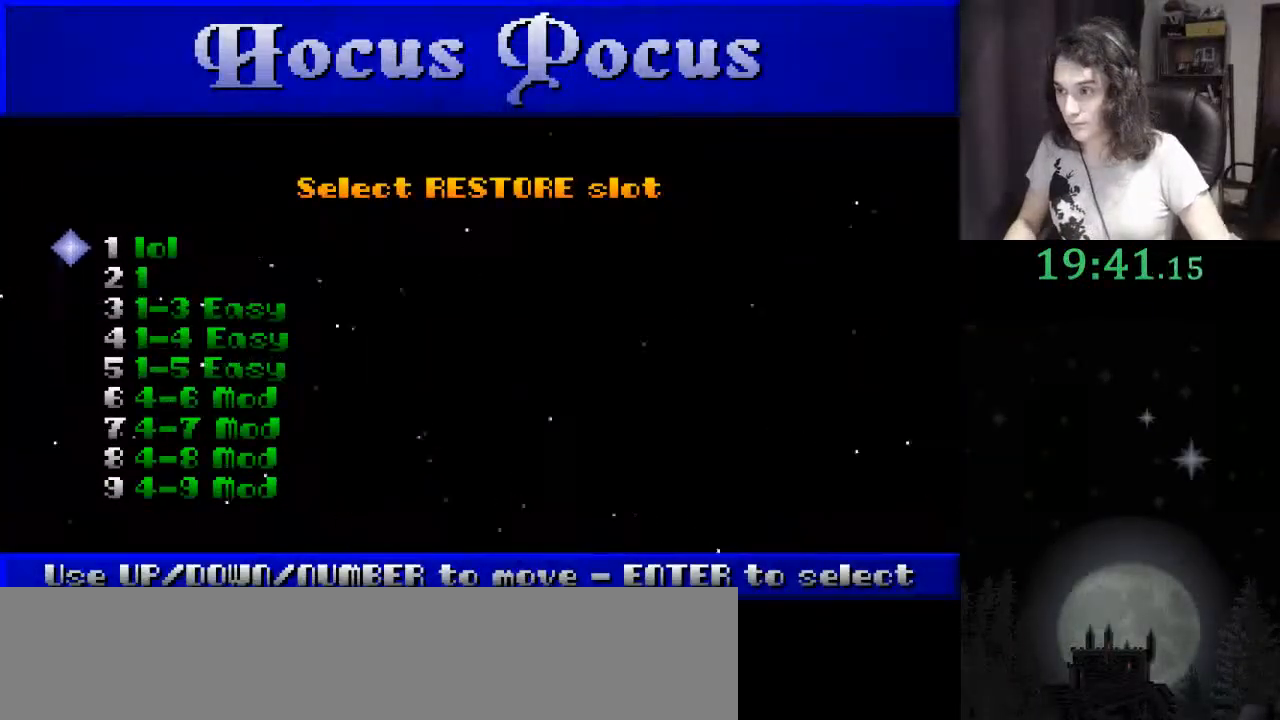
Gameplay with keyboard; each line is a JSON object with the keys held at the frame after it. "events" lists presses ("down") and releases ("up") of ".", "/", "0", "1", "2", "3", "4", "5", "6", "7", "8", "9", "a", "alt_l", "alt_r", "b", "backslash", "backspace", "c", "caps_lock", "comma", "ctrl_l", "ctrl_r", "d", "down", "e", "equals", "escape", "f", "f1", "f10", "f11", "f12", "f2", "f3", "f4", "f5", "f6", "f7", "f8", "f9", "g", "h", "i", "j", "k", "l", "lbracket", "left", "m", "minus", "n", "o", "p", "q", "quote", "r", "rbracket", "return", "right", "s", "semicolon", "shift_l", "shift_r", "space", "super", "t", "tab", "tilde", "u", "up", "v", "w", "x", "y" and "z" between this image and that frame as [ms after this image, input, new state], when the widget could be followed in between. No other keys are recorded. Mouse input is not recorded.
{"keys": [], "events": [[67, "up", "up"], [167, "return", "down"], [267, "return", "up"]]}
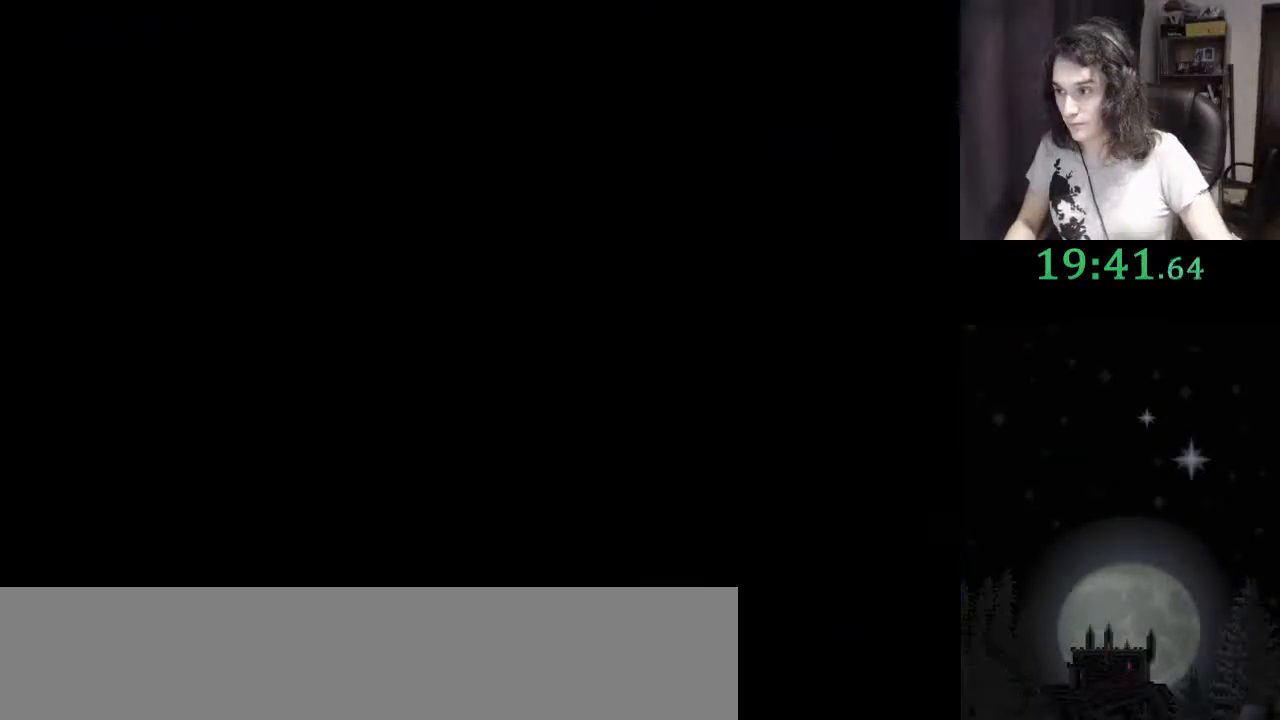
{"keys": [], "events": []}
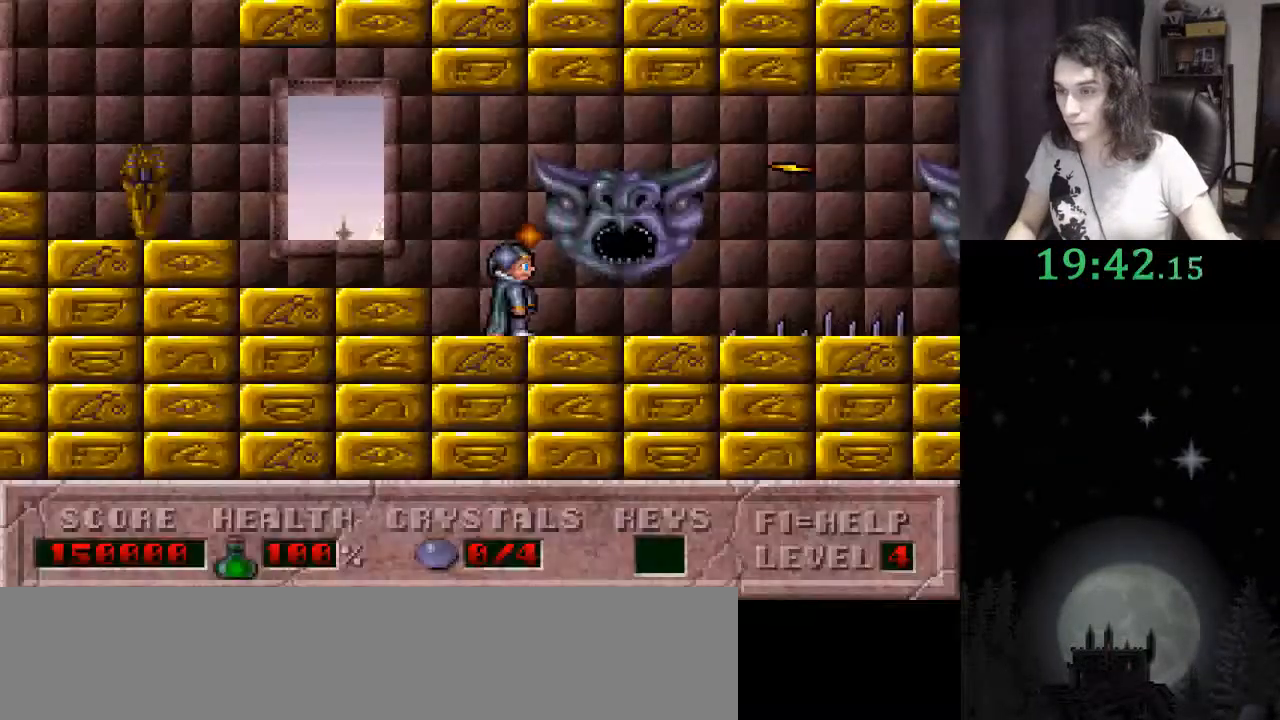
{"keys": [], "events": []}
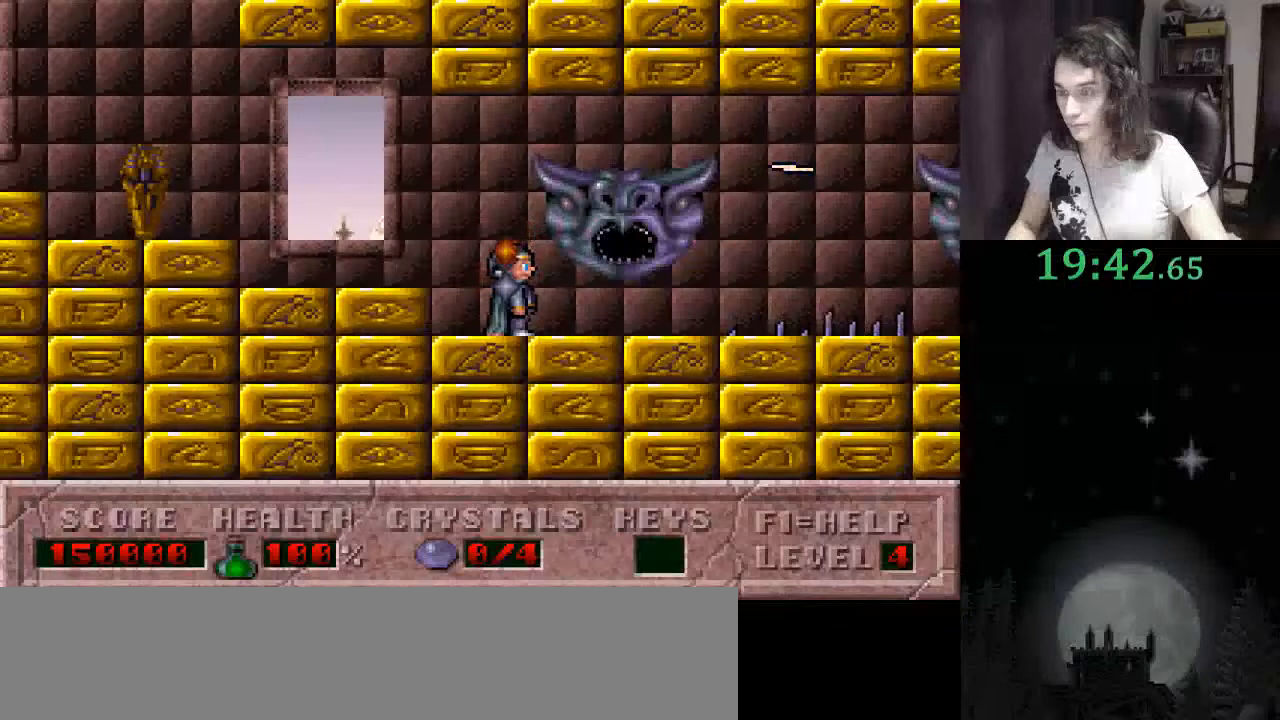
{"keys": [], "events": []}
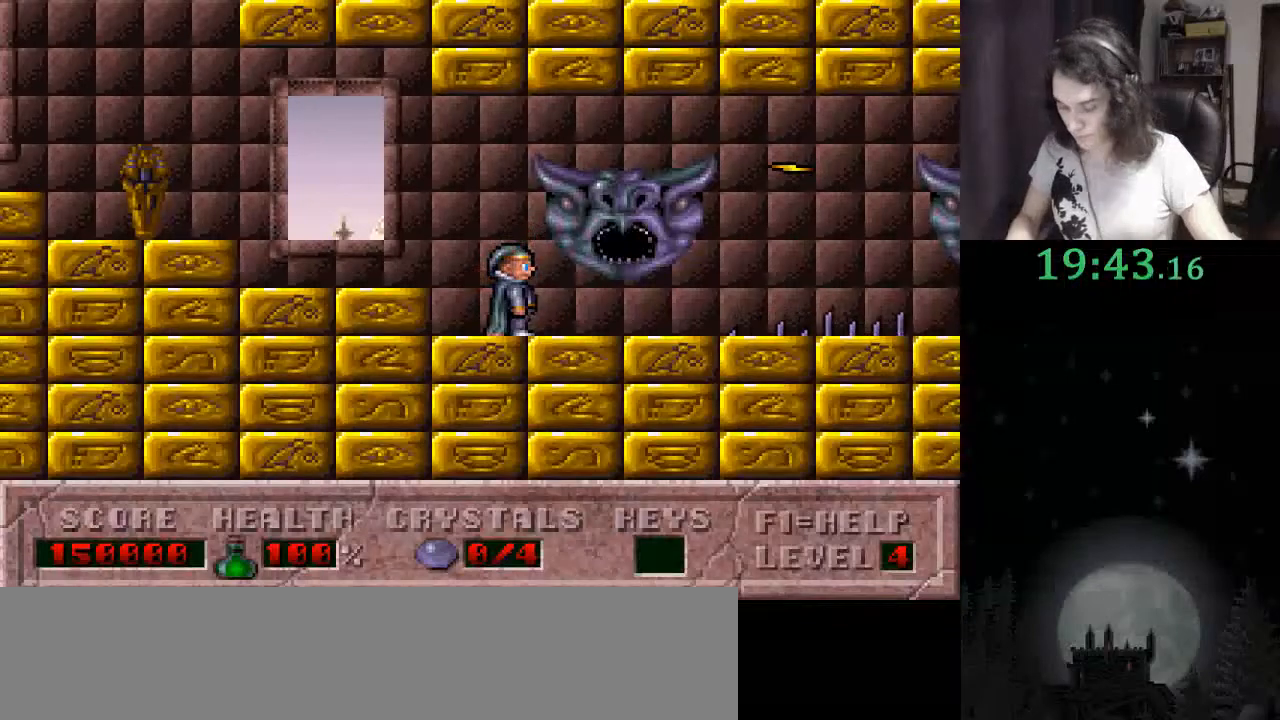
{"keys": [], "events": [[267, "l", "down"], [333, "l", "up"], [367, "l", "down"], [500, "l", "up"]]}
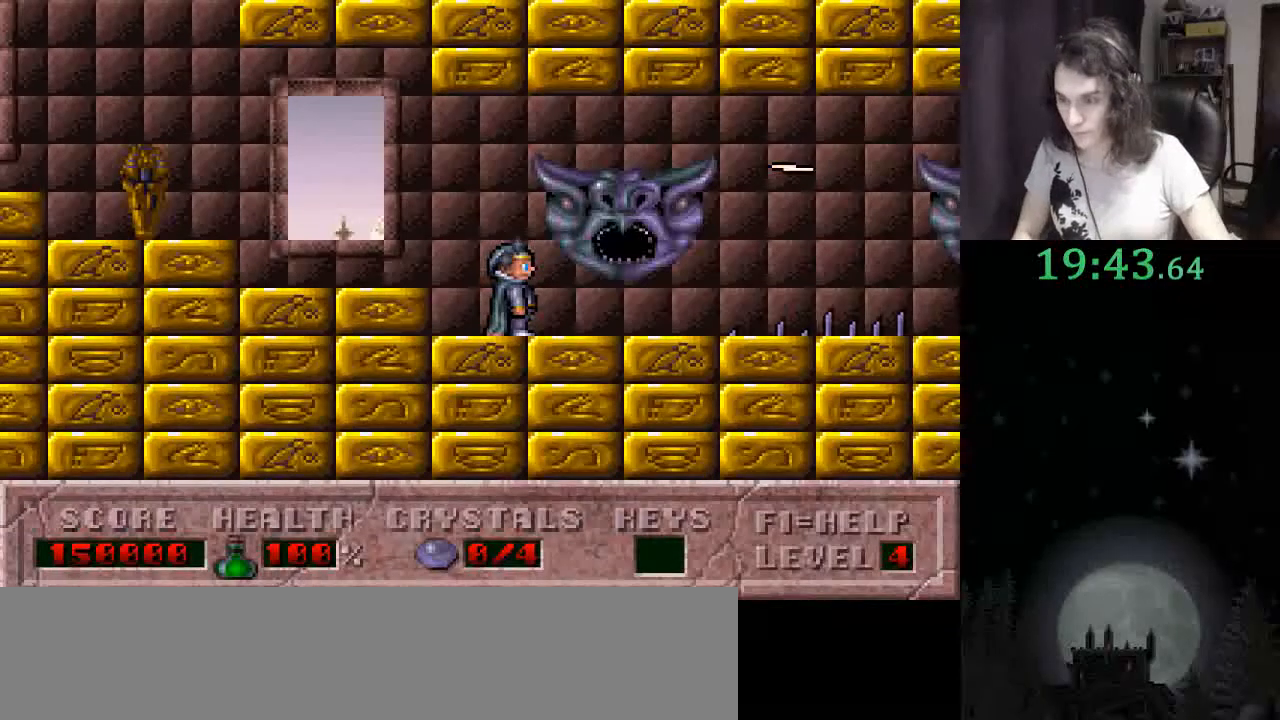
{"keys": [], "events": [[67, "l", "down"], [233, "l", "up"], [300, "l", "down"], [333, "l", "up"], [400, "l", "down"], [467, "l", "up"]]}
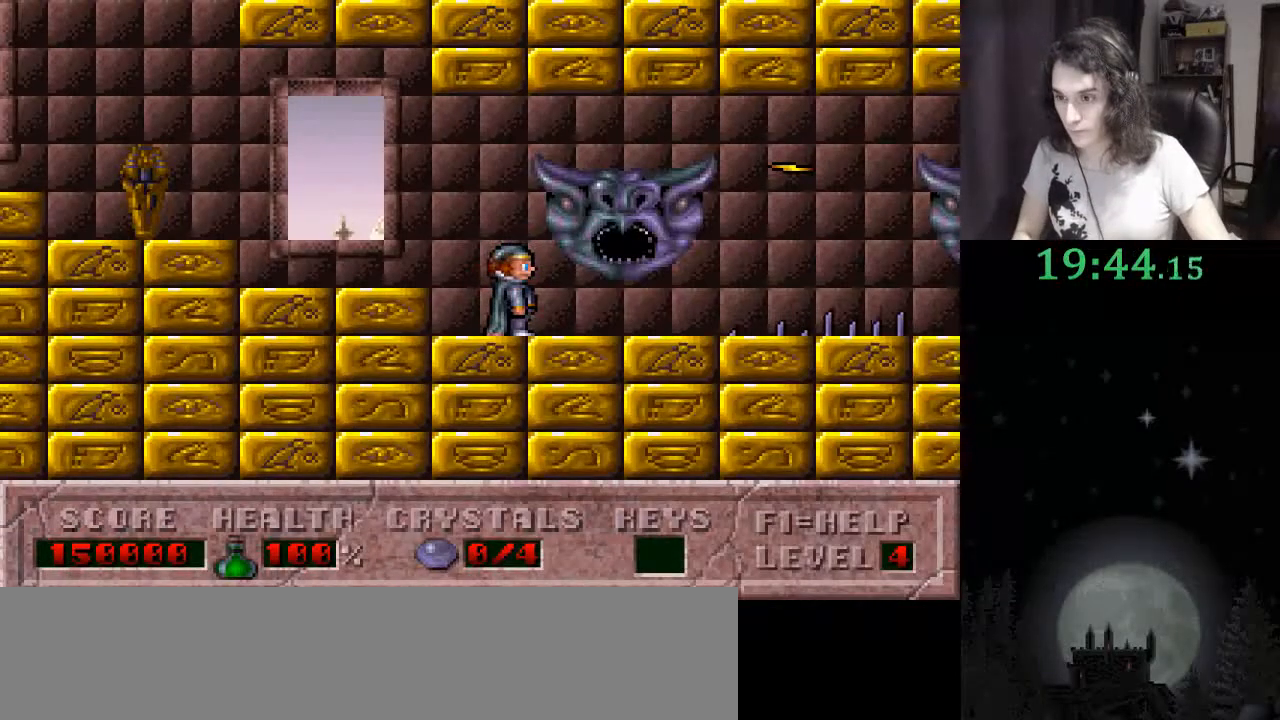
{"keys": ["l"], "events": [[33, "l", "down"], [67, "l", "up"], [133, "l", "down"], [167, "l", "up"], [267, "l", "down"], [433, "l", "up"], [500, "l", "down"]]}
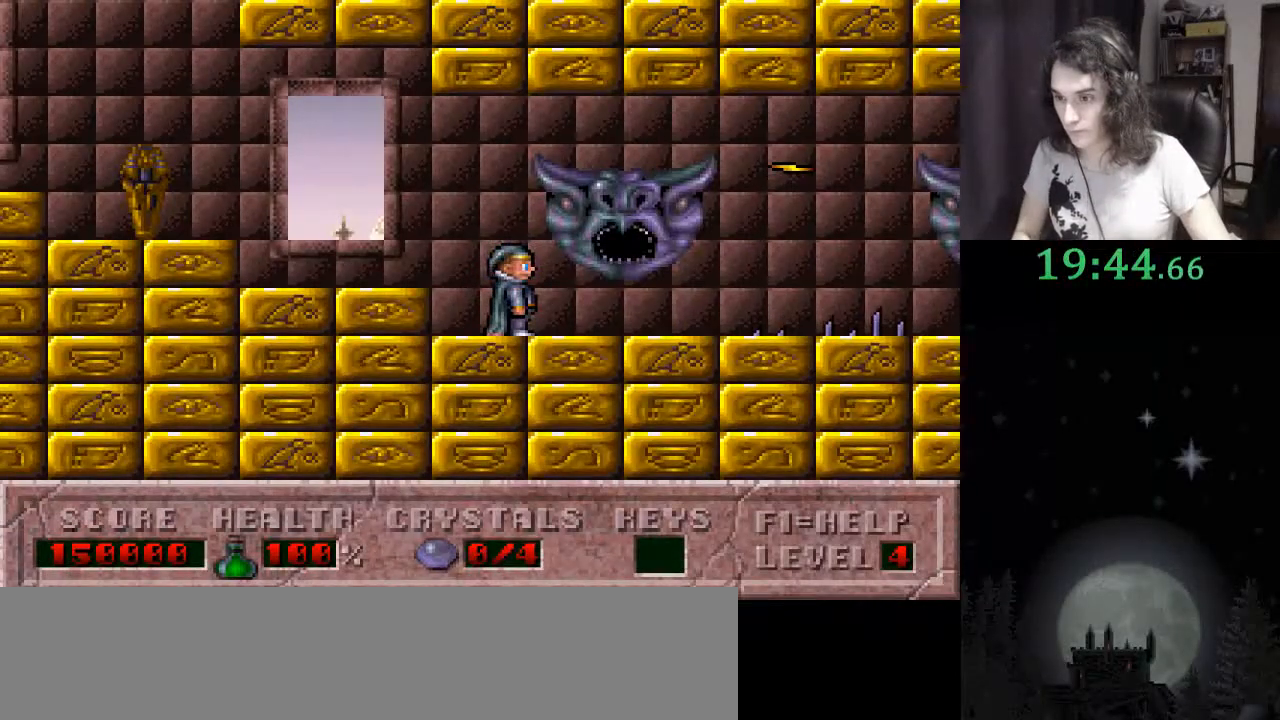
{"keys": [], "events": [[33, "l", "up"], [100, "l", "down"], [133, "l", "up"], [167, "l", "down"], [333, "l", "up"], [367, "l", "down"], [433, "l", "up"], [467, "l", "down"], [500, "l", "up"]]}
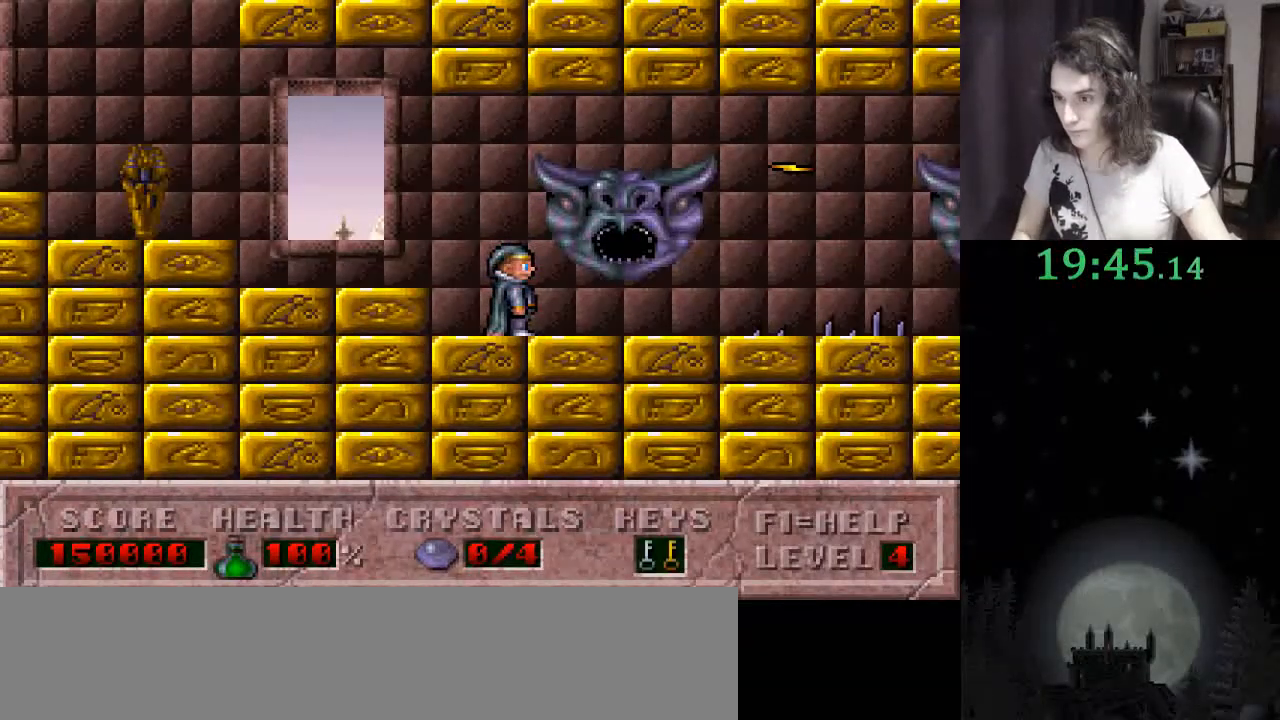
{"keys": [], "events": []}
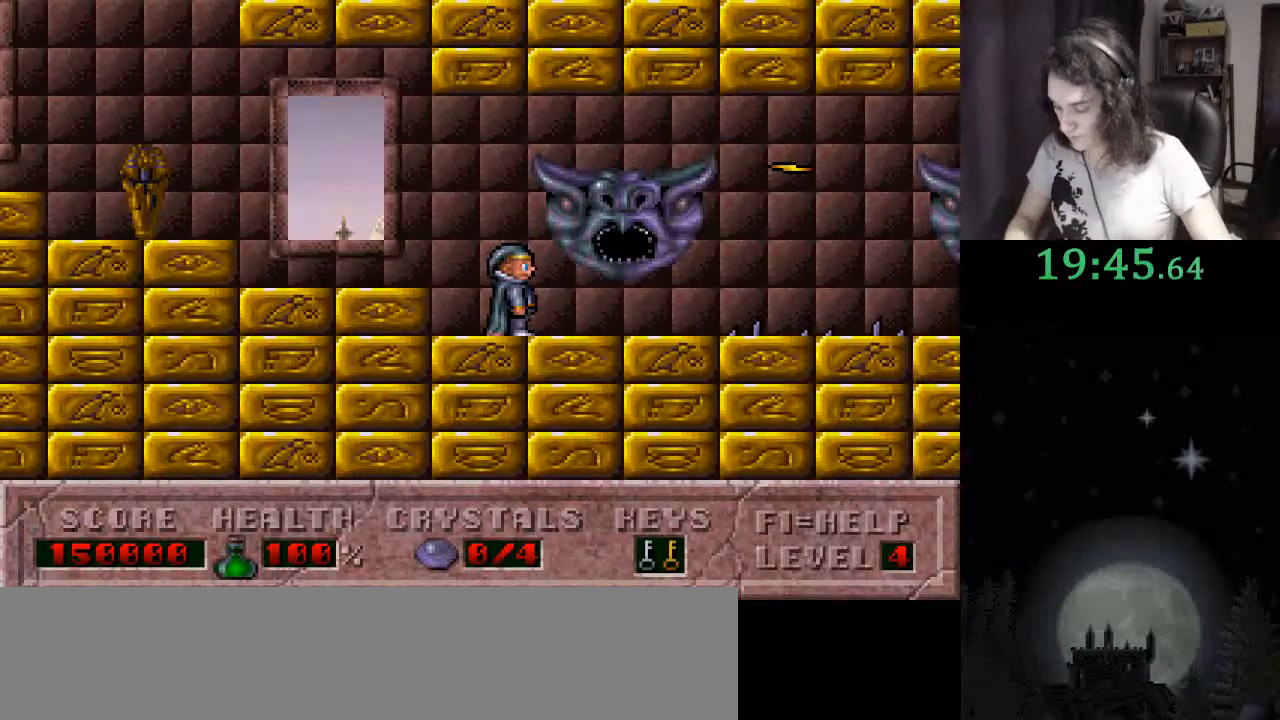
{"keys": [], "events": []}
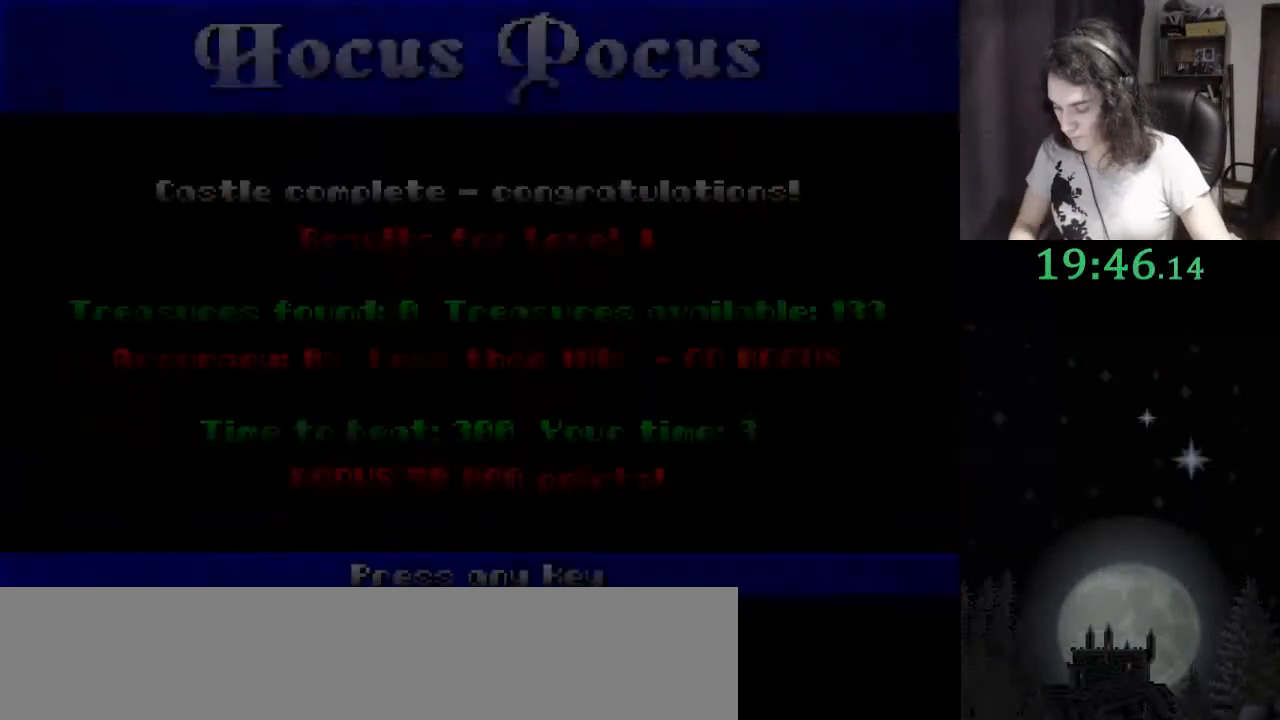
{"keys": [], "events": [[133, "l", "down"], [233, "l", "up"], [267, "l", "down"], [367, "l", "up"], [400, "l", "down"], [500, "l", "up"]]}
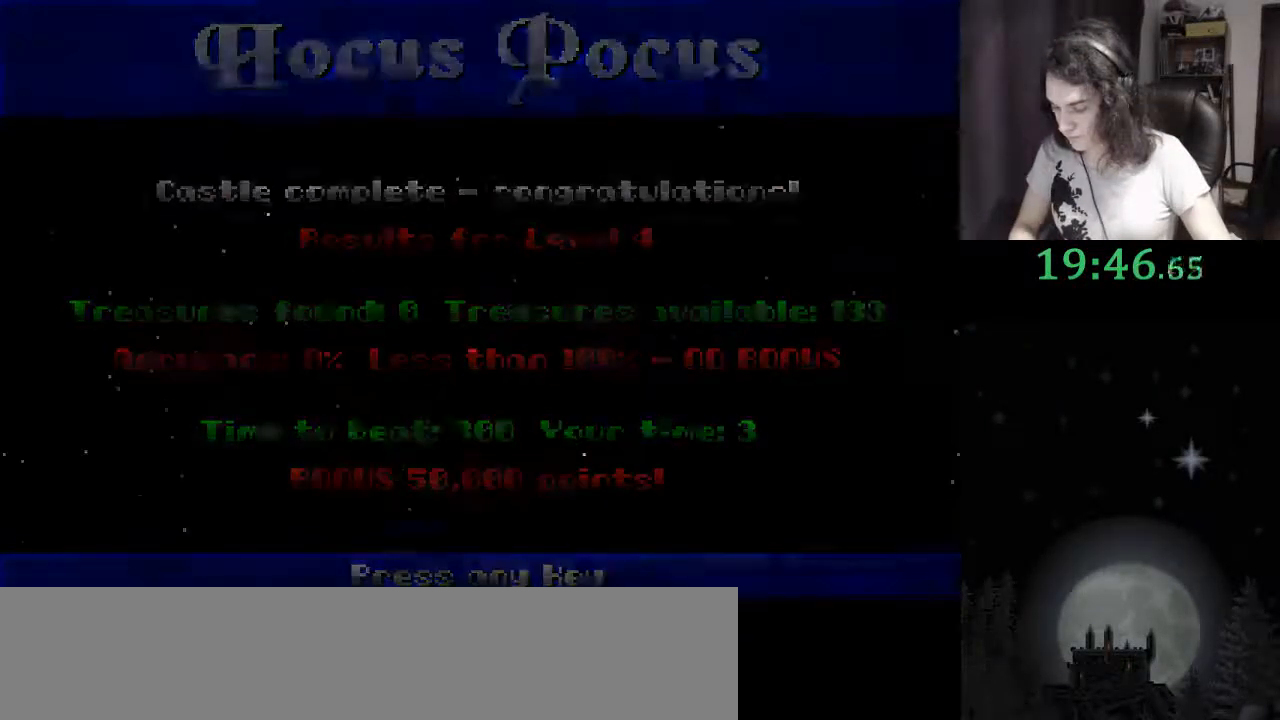
{"keys": [], "events": []}
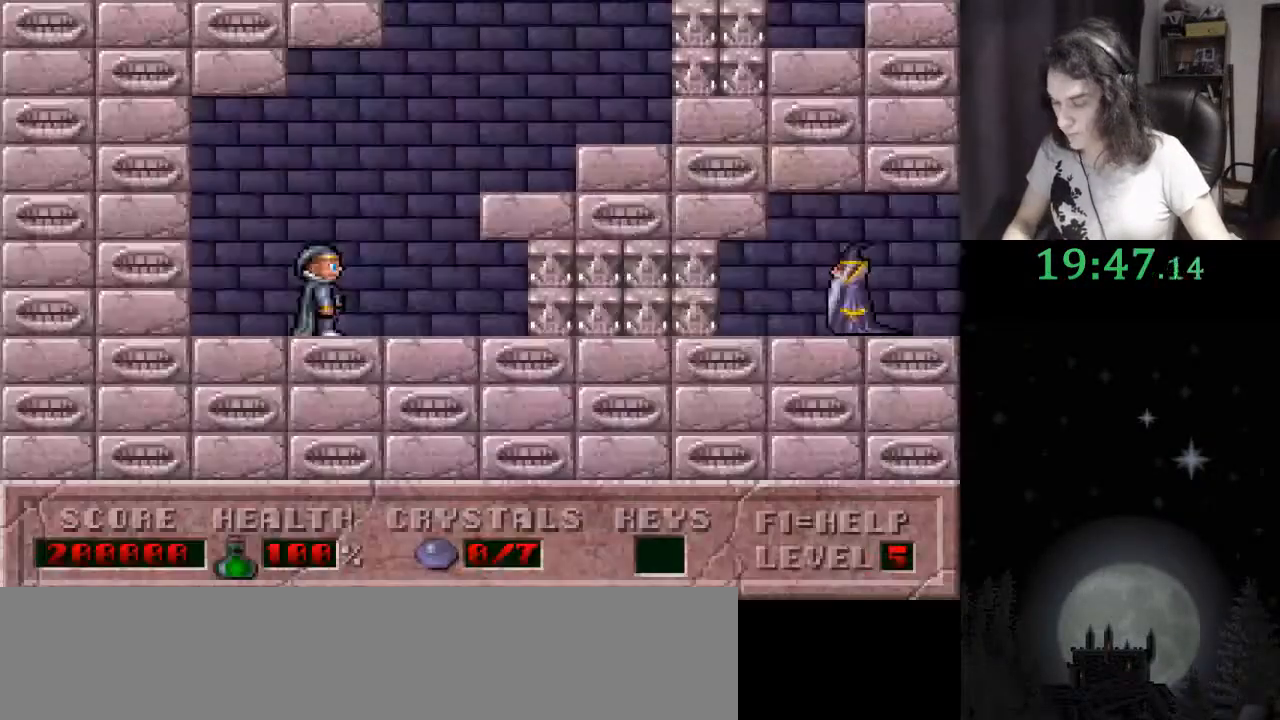
{"keys": [], "events": [[200, "f2", "down"], [367, "f2", "up"]]}
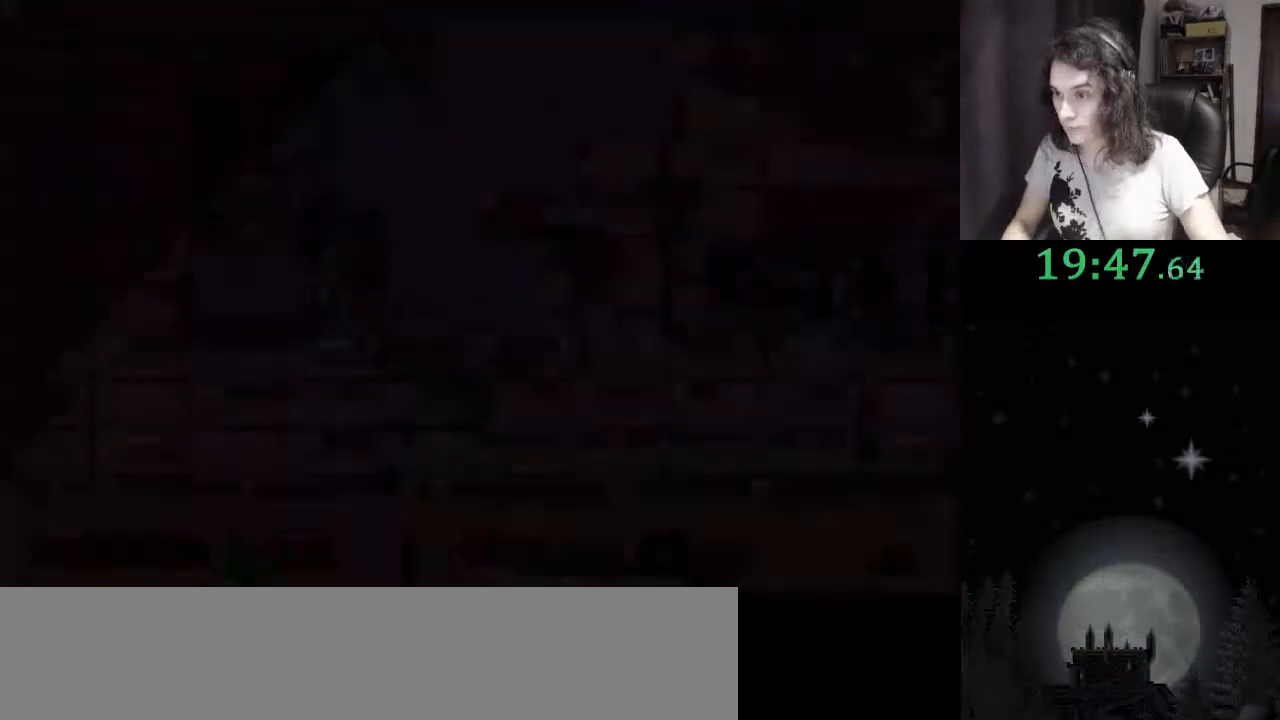
{"keys": ["return"], "events": [[500, "return", "down"]]}
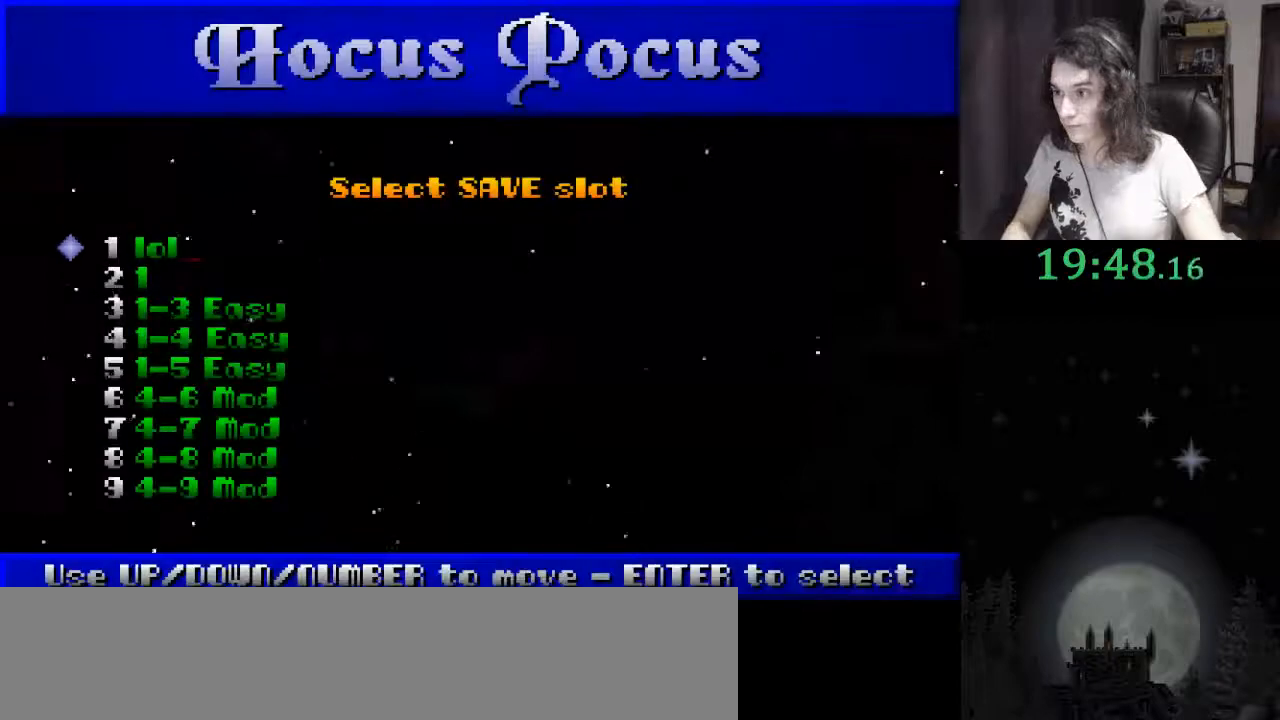
{"keys": [], "events": [[67, "return", "up"], [200, "return", "down"], [300, "return", "up"]]}
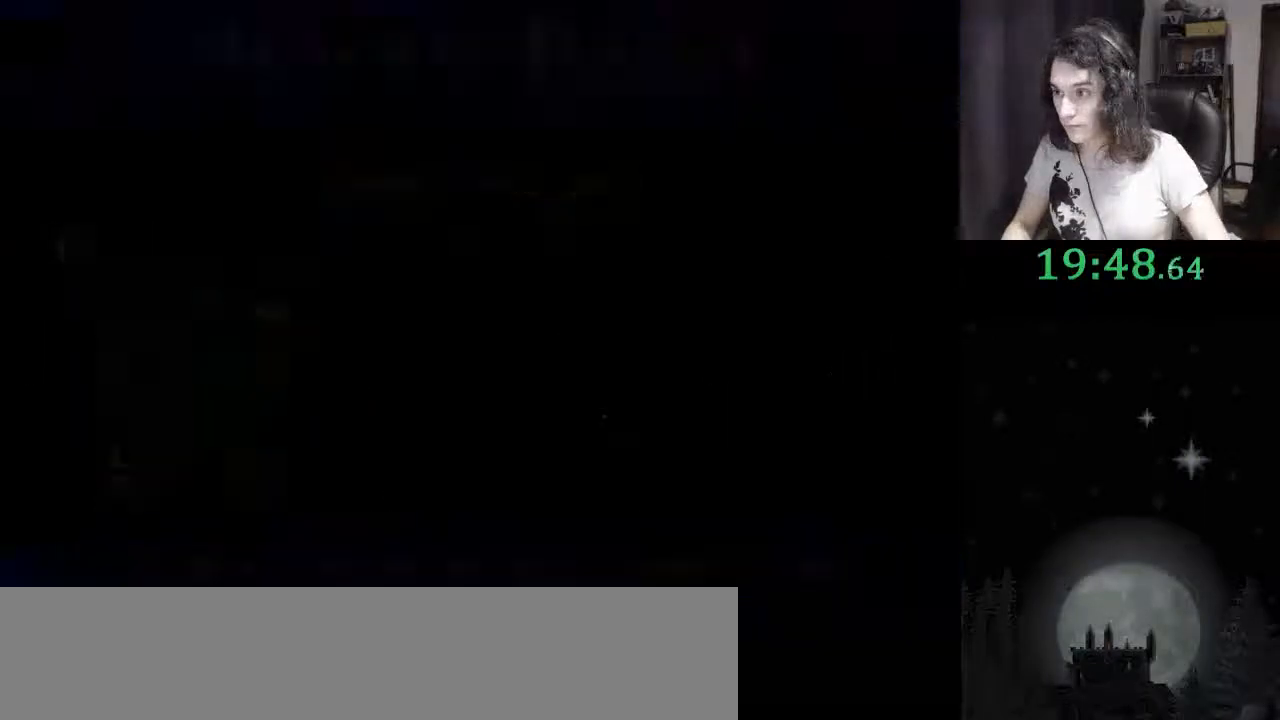
{"keys": [], "events": [[300, "f3", "down"], [433, "f3", "up"]]}
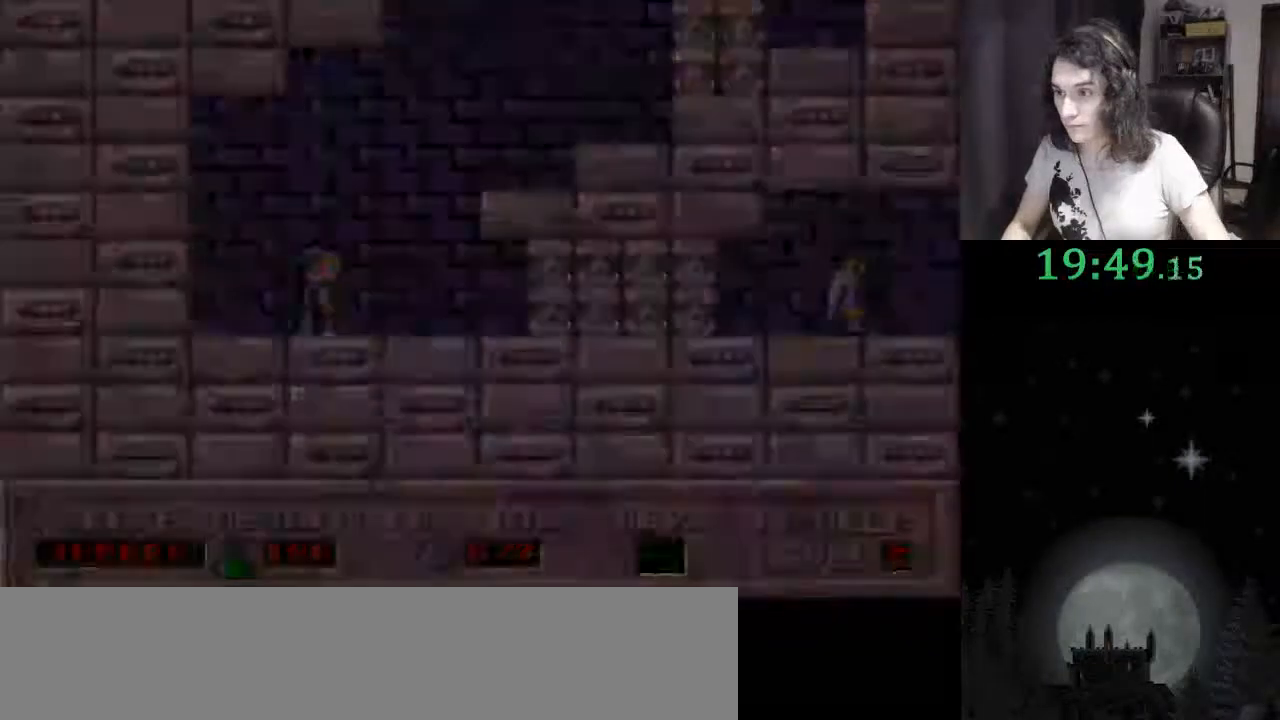
{"keys": [], "events": []}
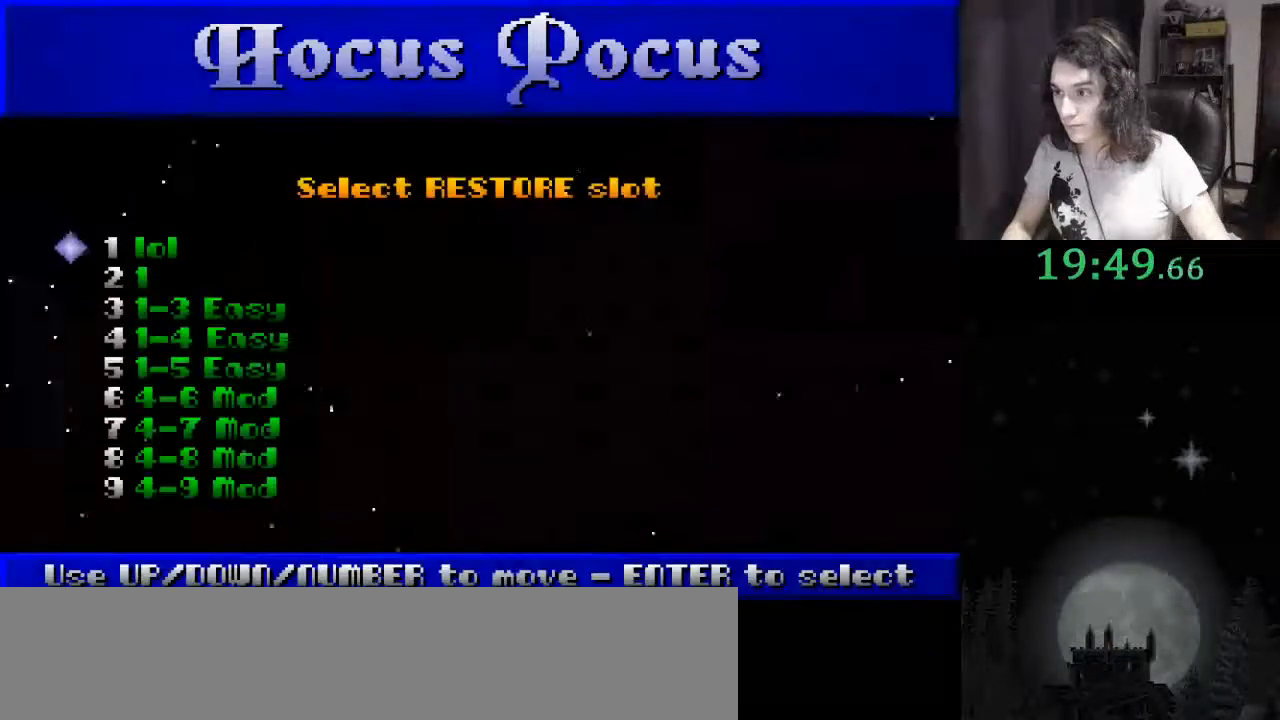
{"keys": [], "events": [[33, "down", "down"], [100, "down", "up"], [200, "return", "down"], [300, "return", "up"]]}
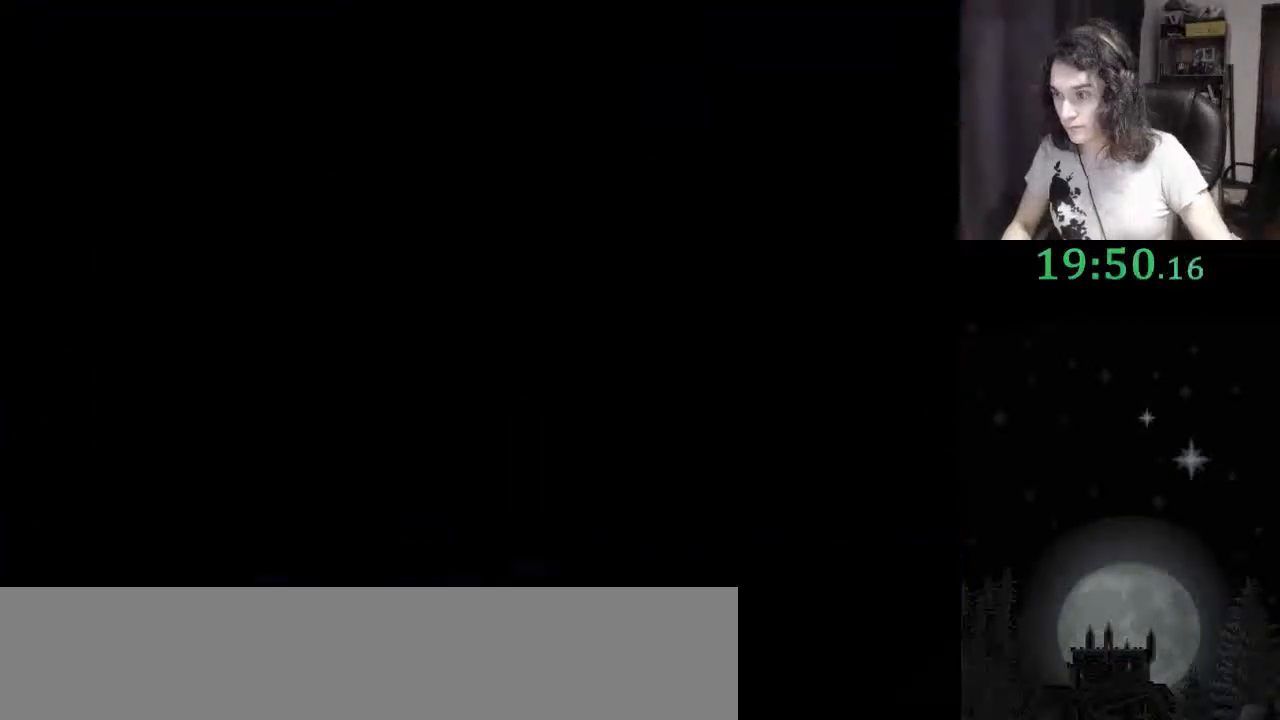
{"keys": [], "events": []}
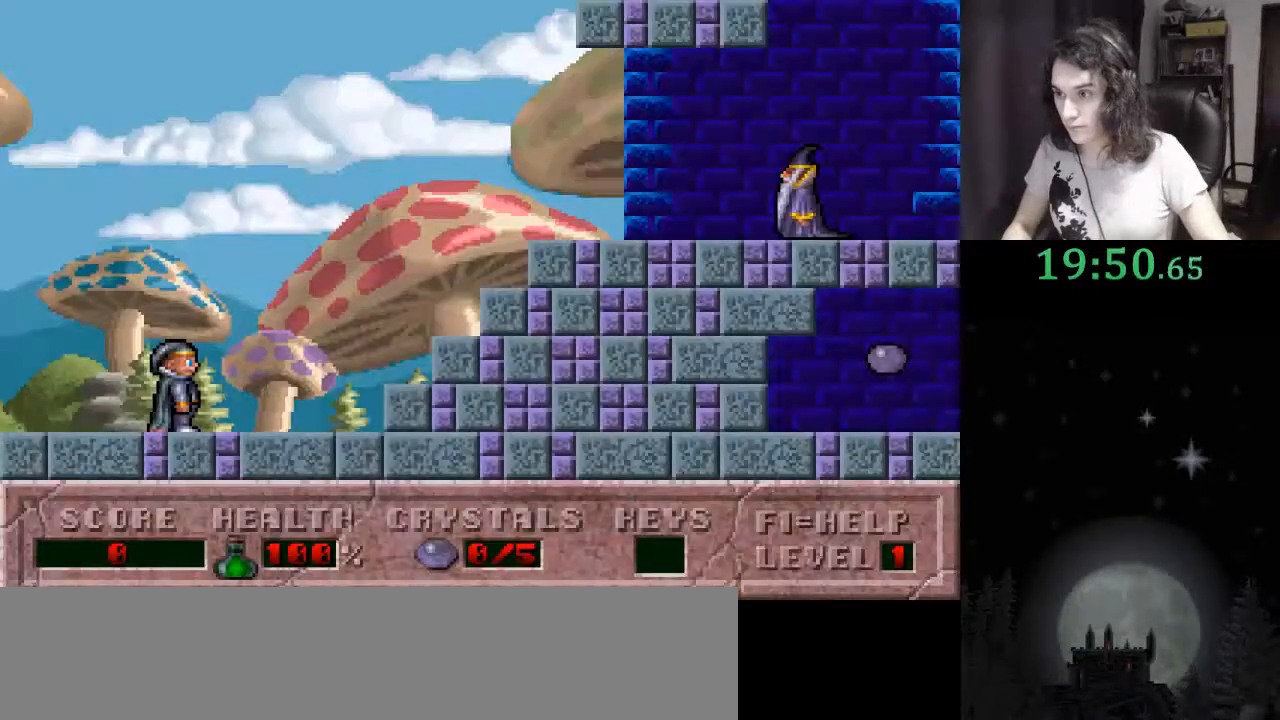
{"keys": ["right"], "events": [[167, "f4", "down"], [167, "right", "down"], [233, "f4", "up"], [267, "right", "up"], [300, "right", "down"]]}
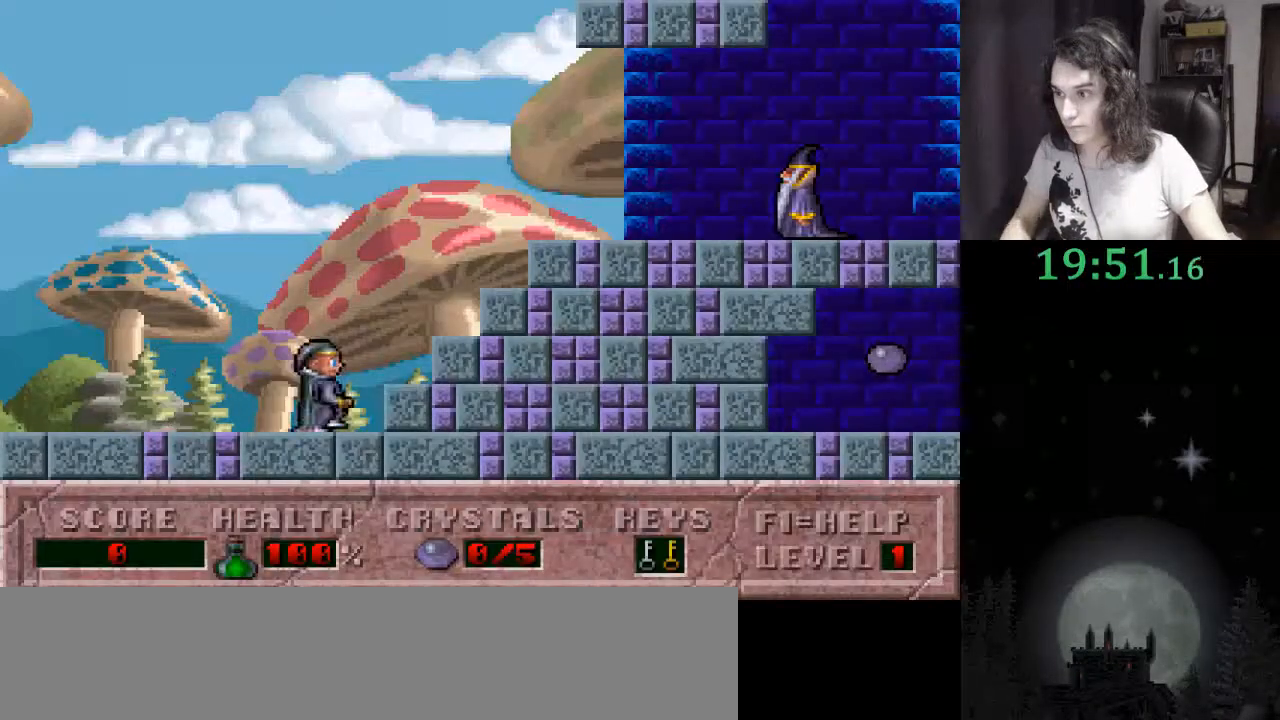
{"keys": ["right"], "events": []}
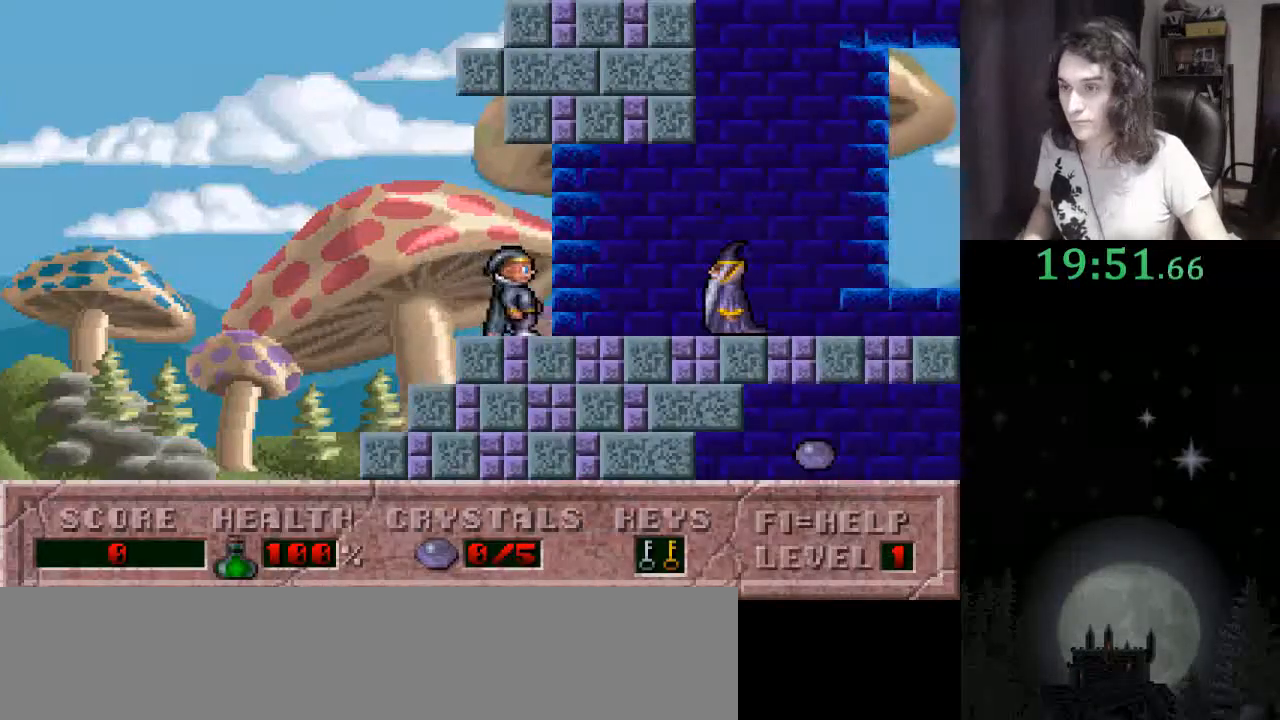
{"keys": ["right"], "events": []}
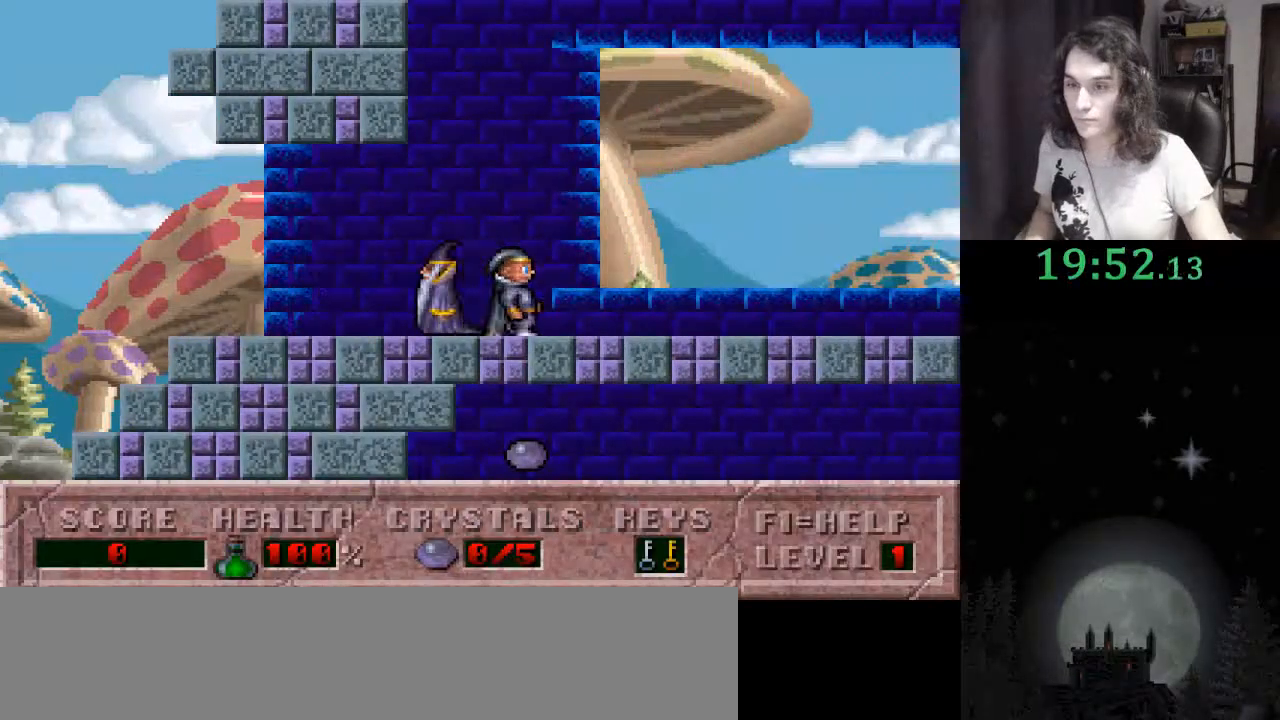
{"keys": ["right"], "events": []}
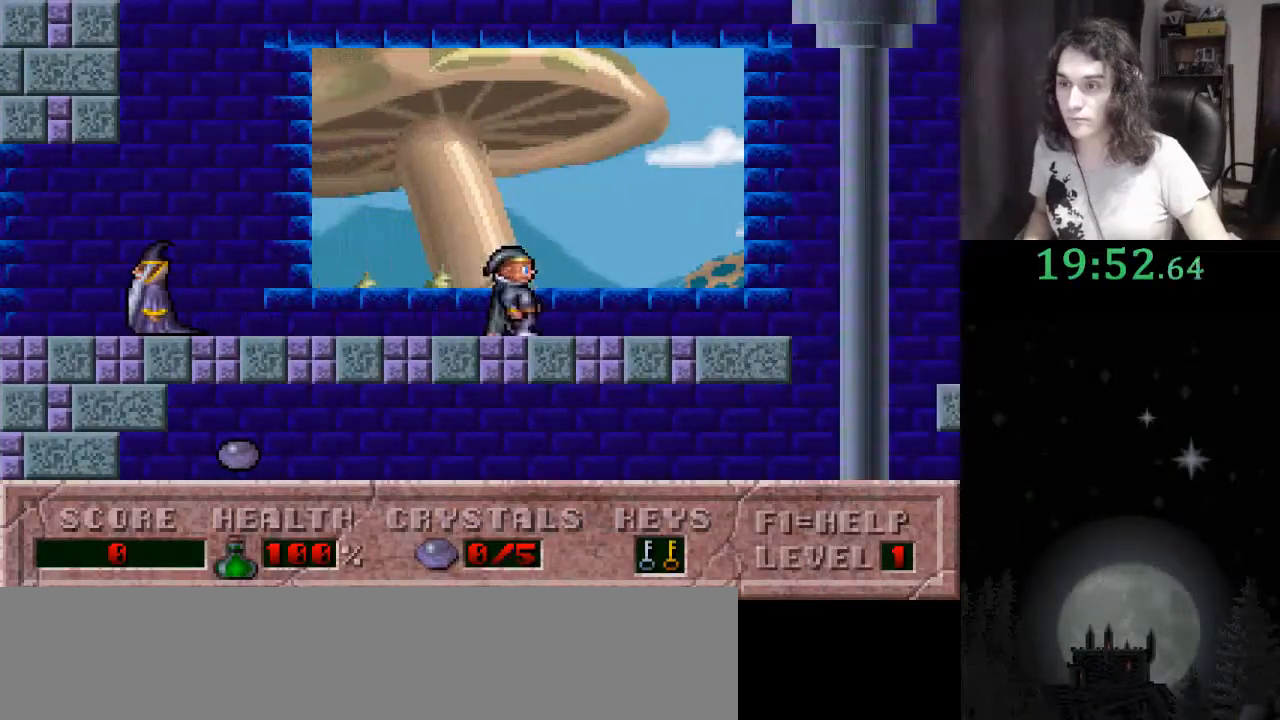
{"keys": ["right"], "events": []}
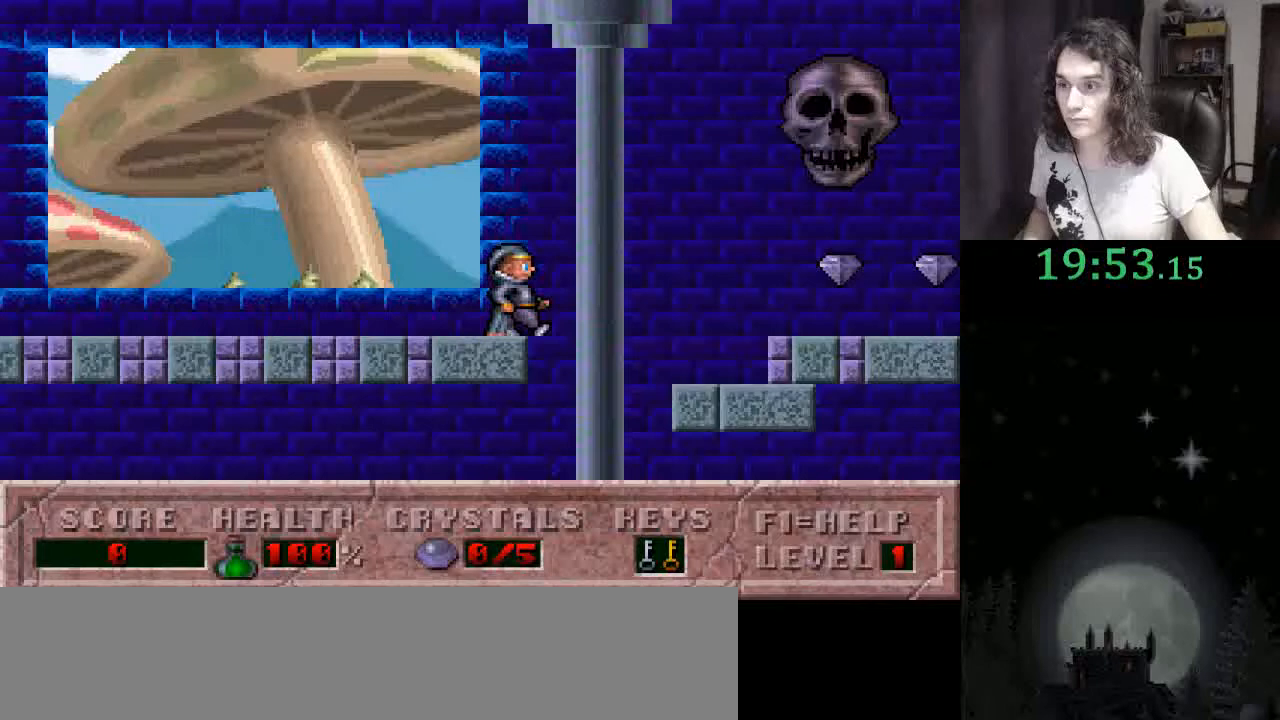
{"keys": ["left"], "events": [[67, "left", "down"], [67, "right", "up"]]}
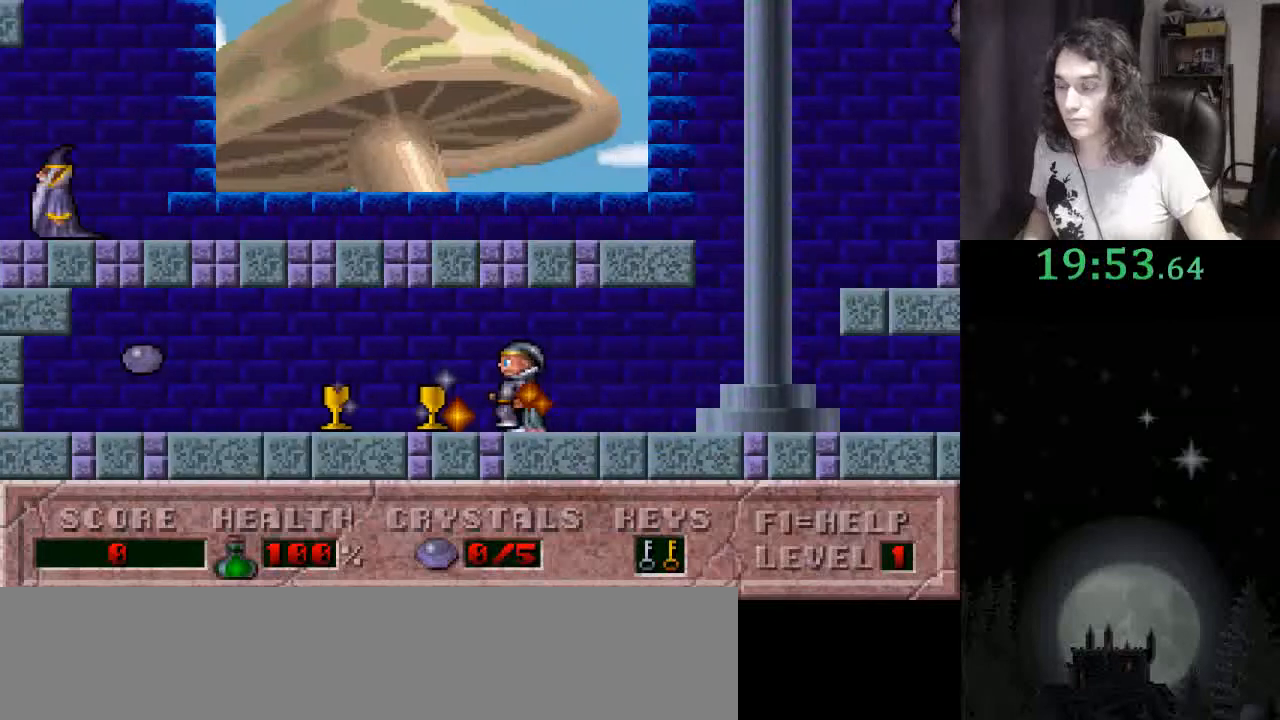
{"keys": ["left"], "events": []}
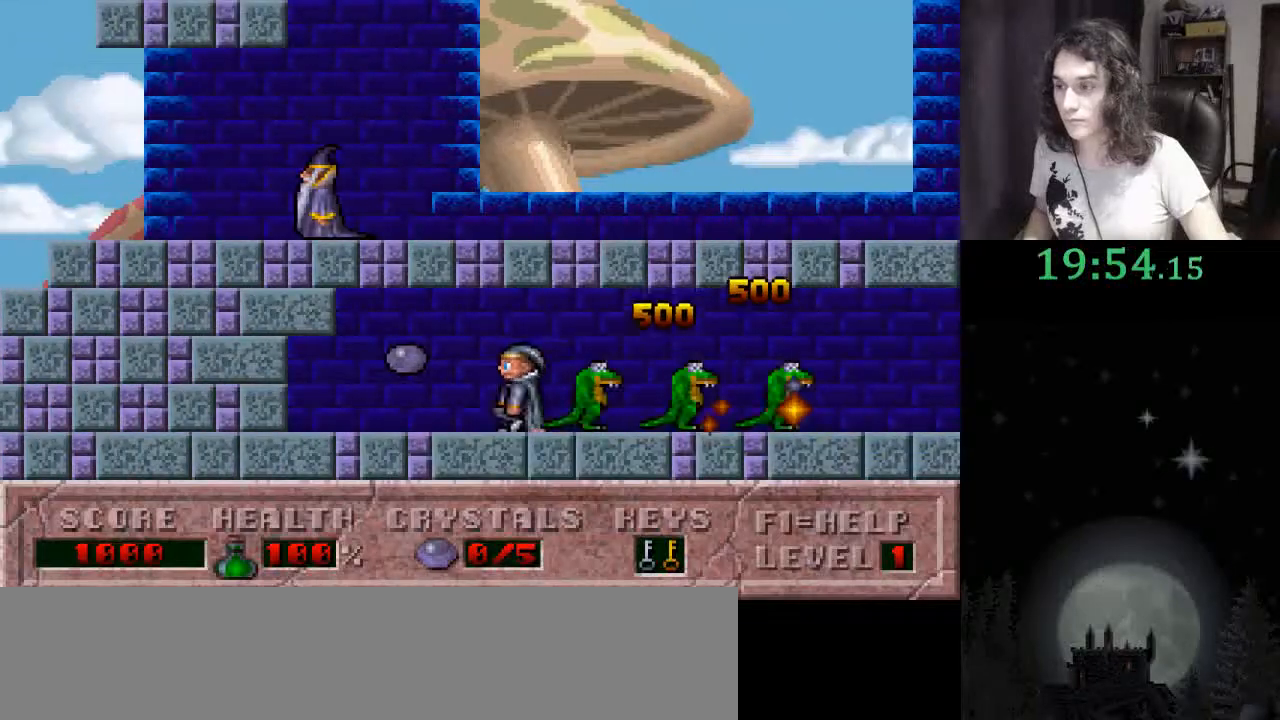
{"keys": ["right"], "events": [[100, "ctrl_l", "down"], [133, "right", "down"], [200, "left", "up"], [233, "ctrl_l", "up"]]}
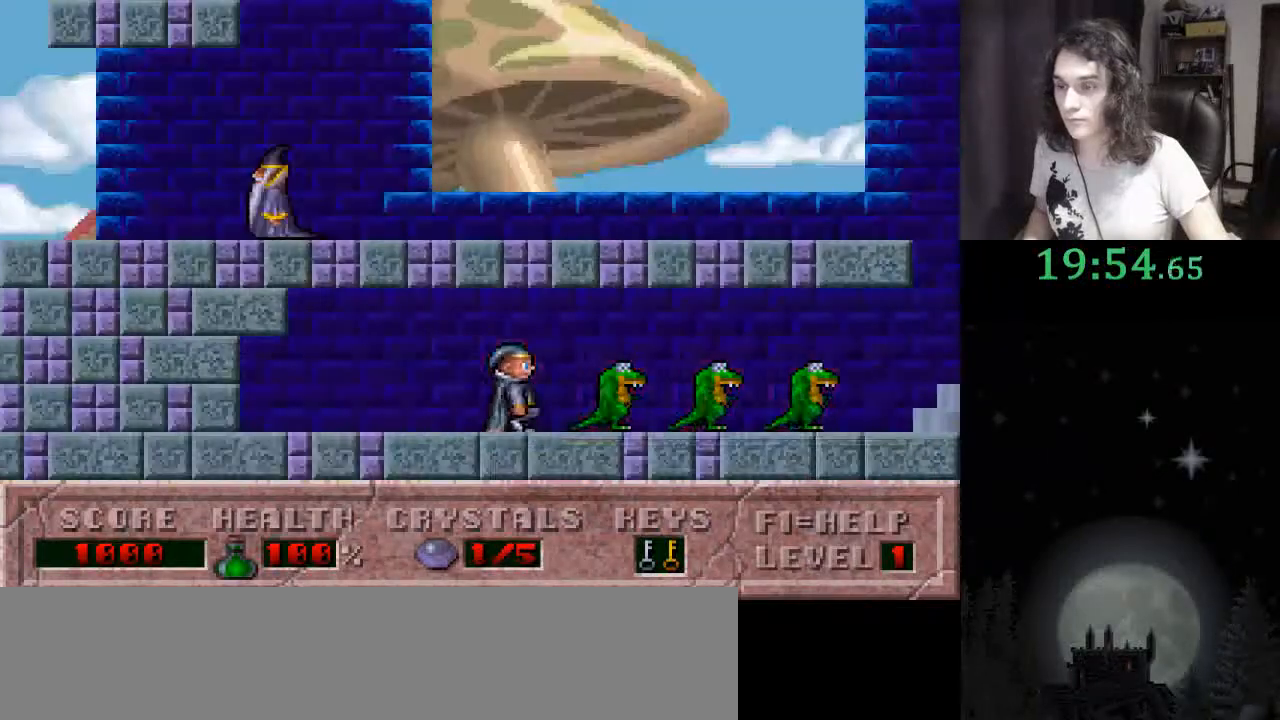
{"keys": ["right"], "events": []}
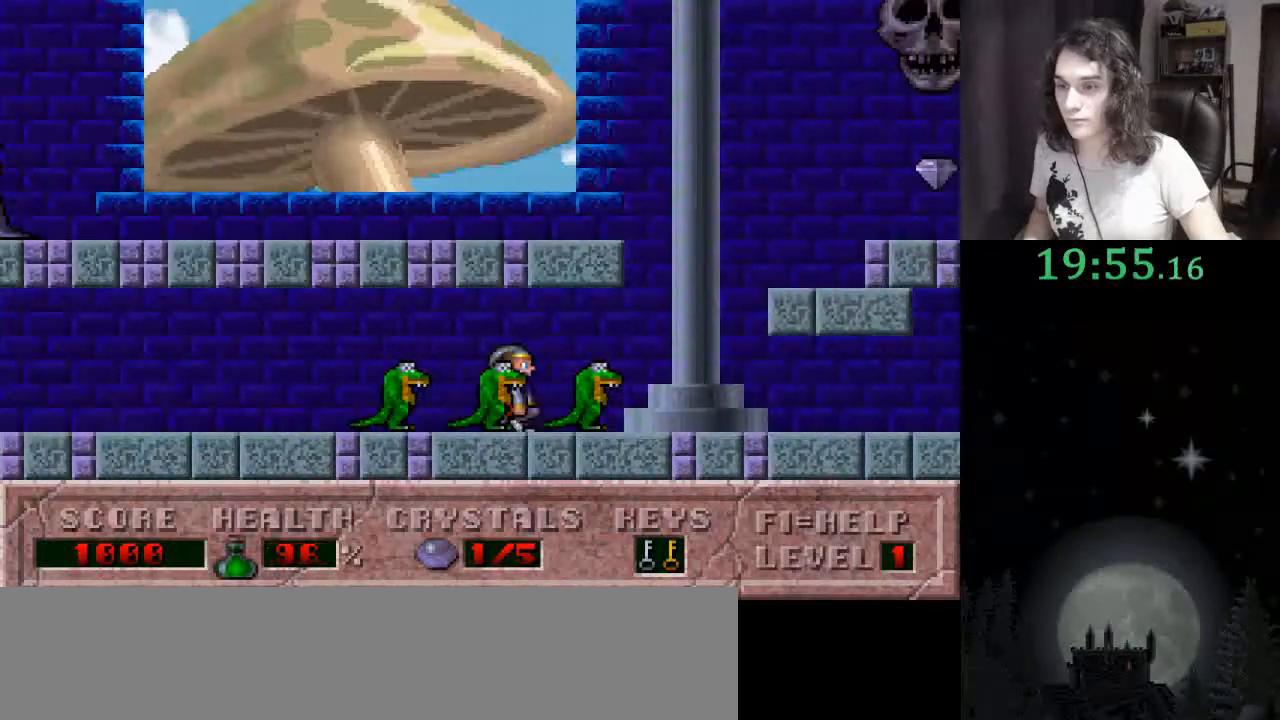
{"keys": ["ctrl_l", "right"], "events": [[200, "ctrl_l", "down"]]}
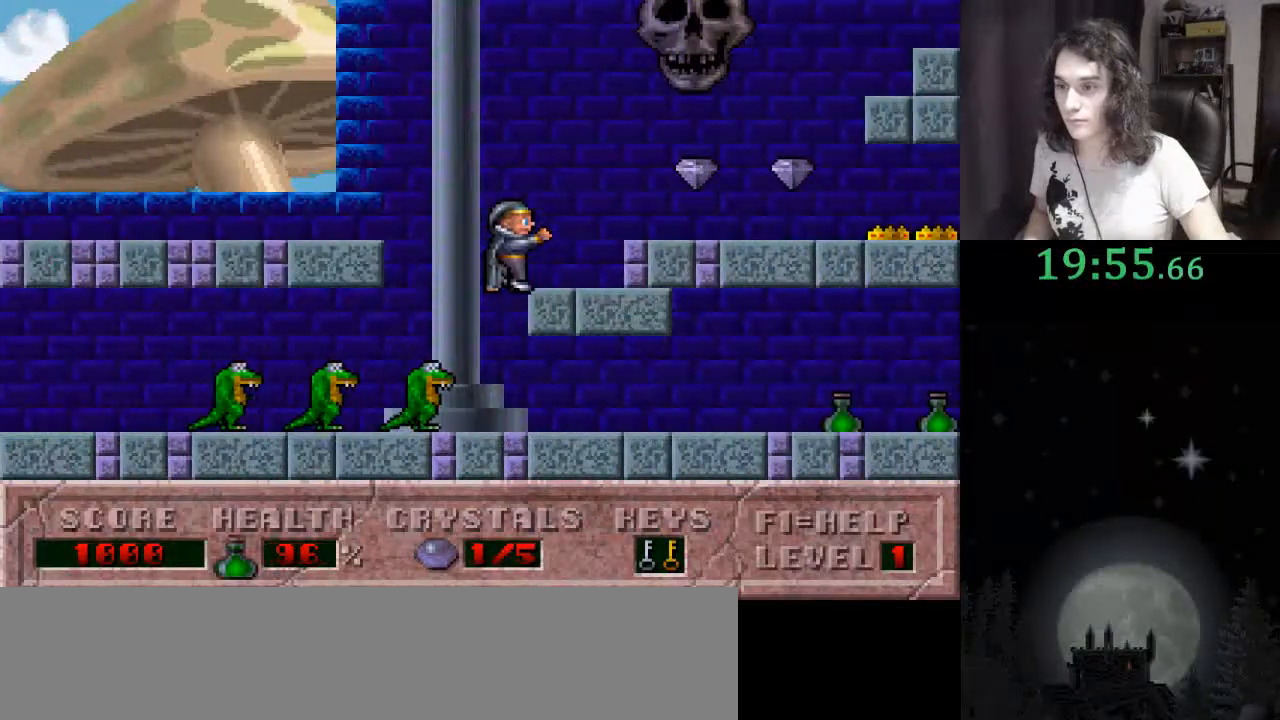
{"keys": ["right"], "events": [[100, "ctrl_l", "up"]]}